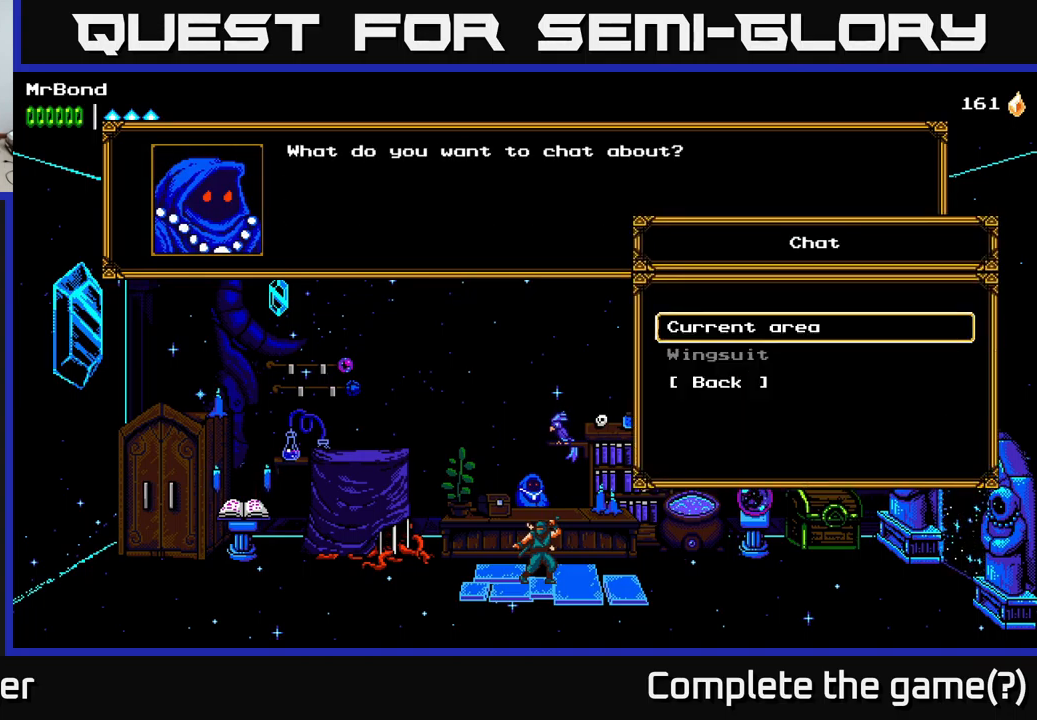
Gameplay with a controller (Xbox layout); each line is a JSON object with the inputs held at the frame after it. "events" lists button and stick changes between this image and that frame as [ms after this image, input, new state], when the widget could be followed in between.
{"buttons": [], "left_stick": "center", "right_stick": "center", "events": [[50, "A", "down"], [233, "A", "up"]]}
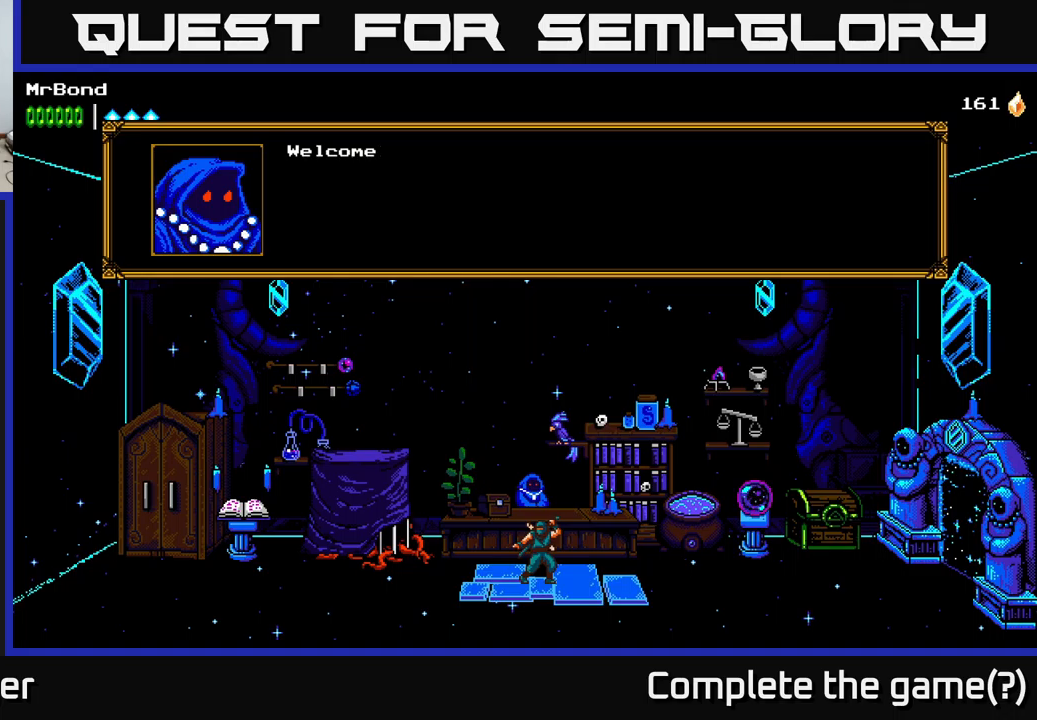
{"buttons": [], "left_stick": "center", "right_stick": "center", "events": []}
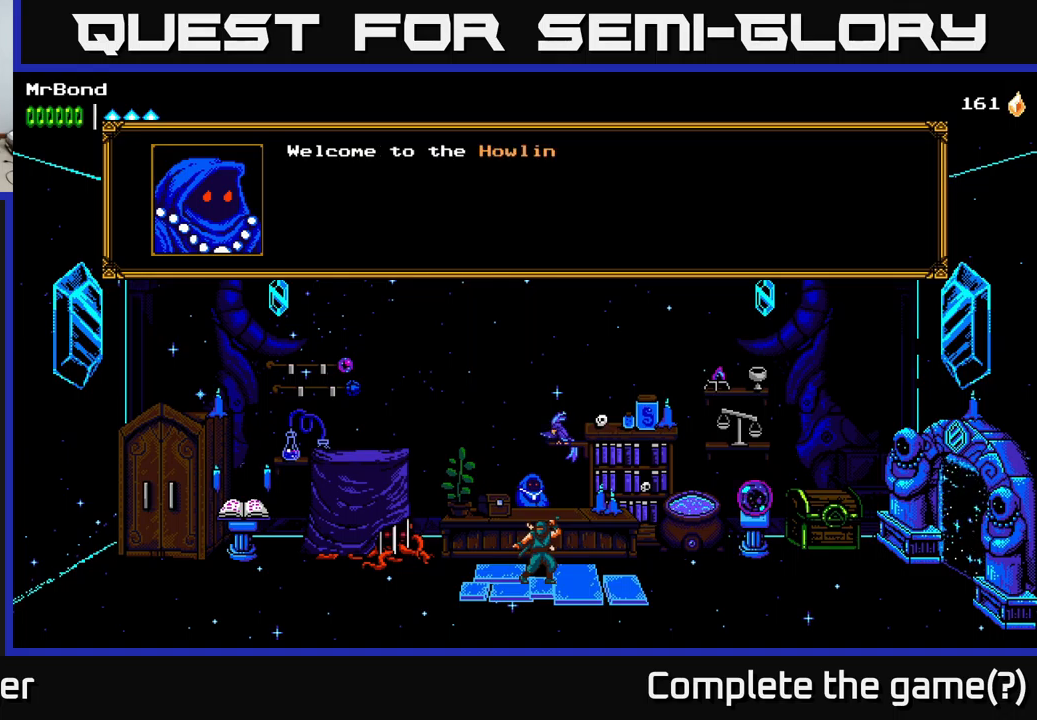
{"buttons": [], "left_stick": "center", "right_stick": "center", "events": []}
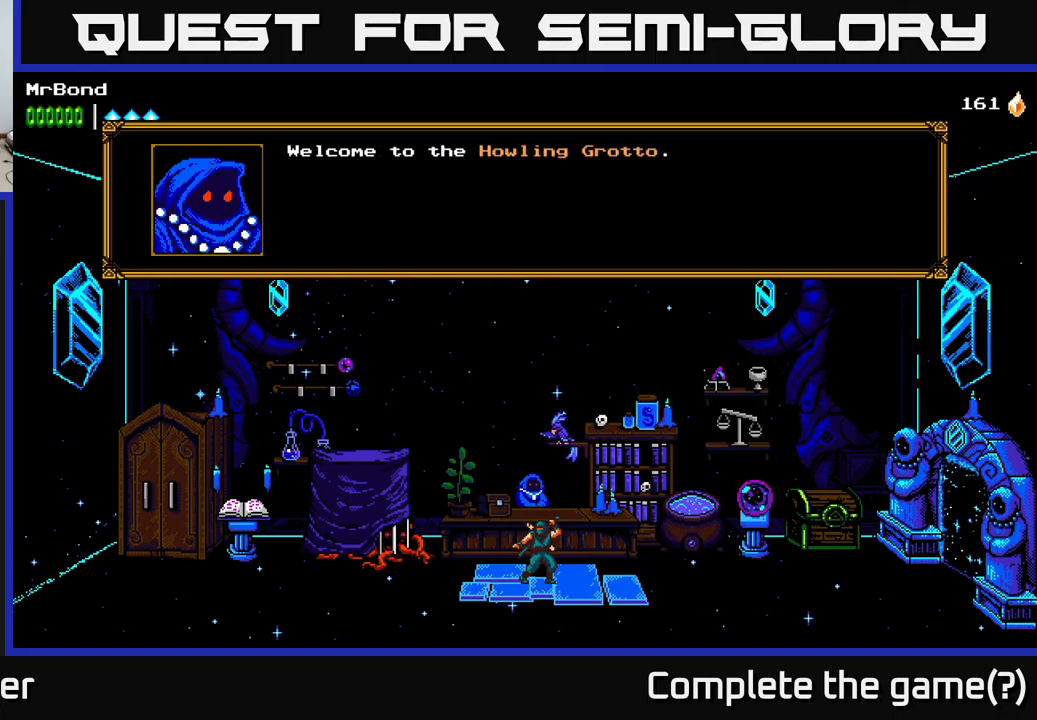
{"buttons": ["A"], "left_stick": "center", "right_stick": "center", "events": [[84, "A", "down"], [200, "A", "up"], [417, "A", "down"]]}
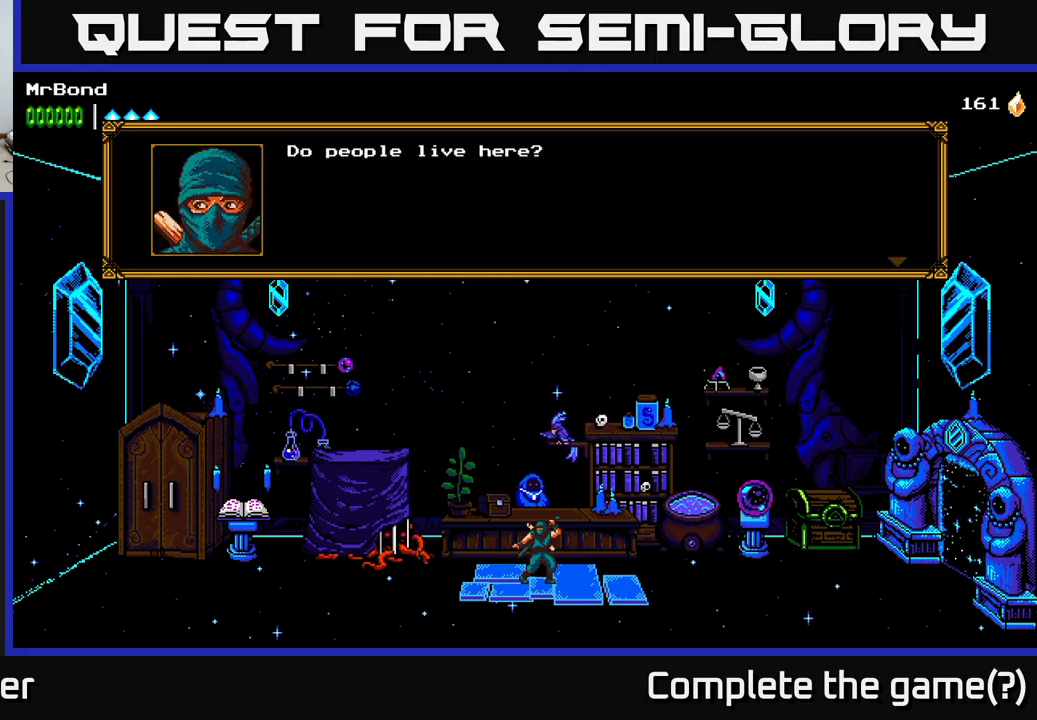
{"buttons": [], "left_stick": "center", "right_stick": "center", "events": [[84, "A", "up"]]}
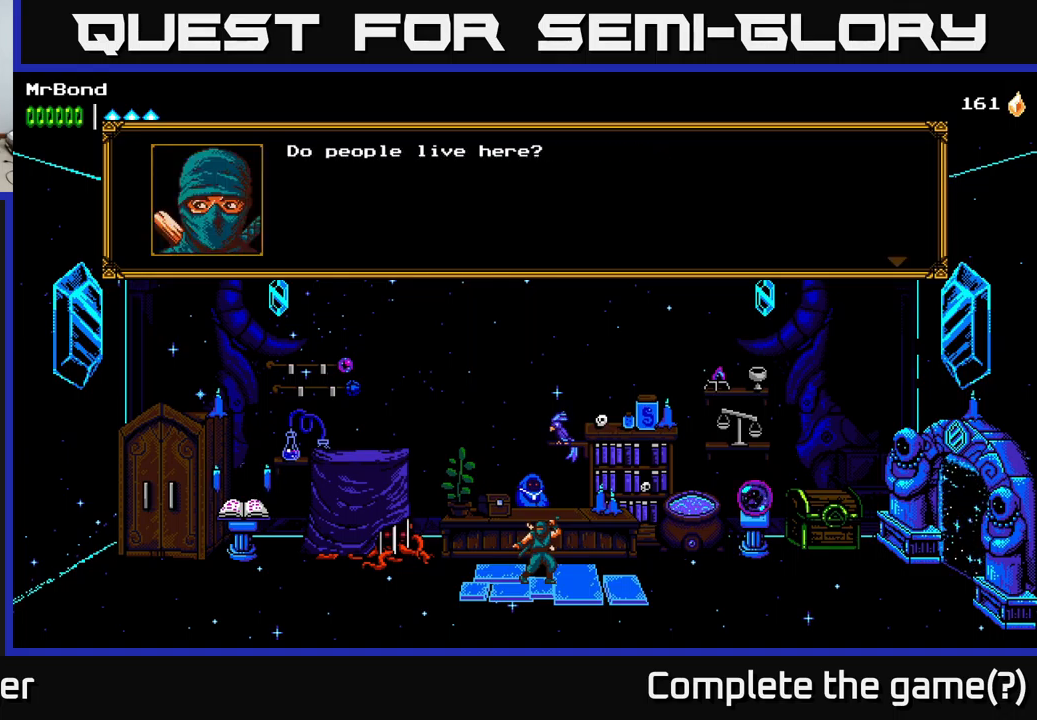
{"buttons": [], "left_stick": "center", "right_stick": "center", "events": [[134, "A", "down"], [284, "A", "up"]]}
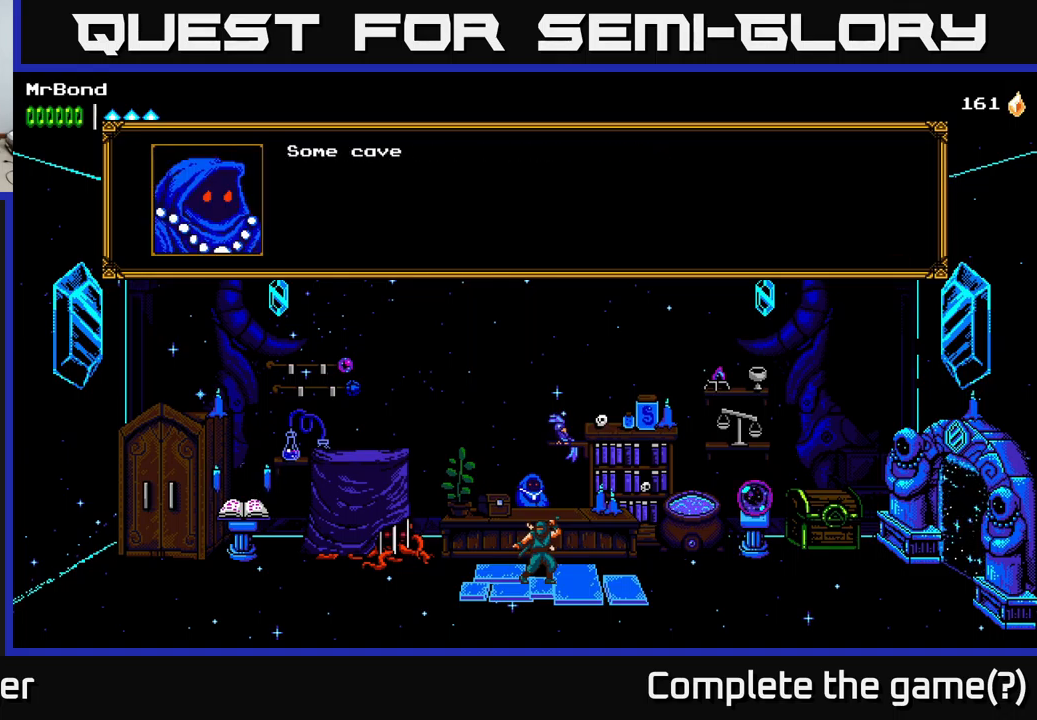
{"buttons": [], "left_stick": "center", "right_stick": "center", "events": [[367, "A", "down"], [484, "A", "up"]]}
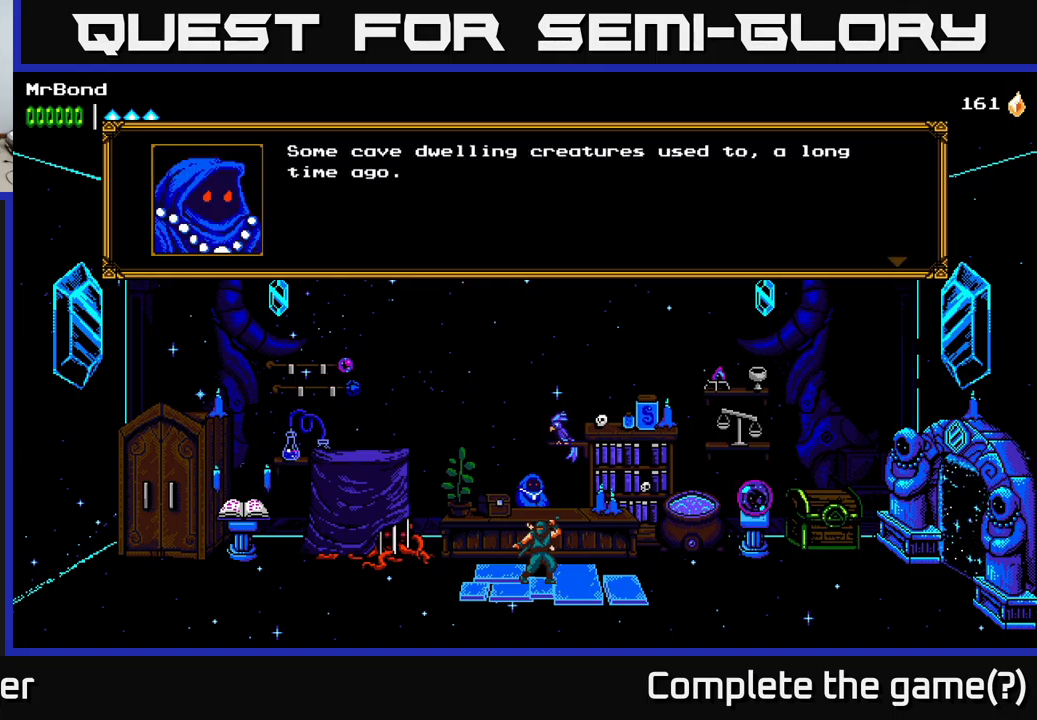
{"buttons": [], "left_stick": "center", "right_stick": "center", "events": []}
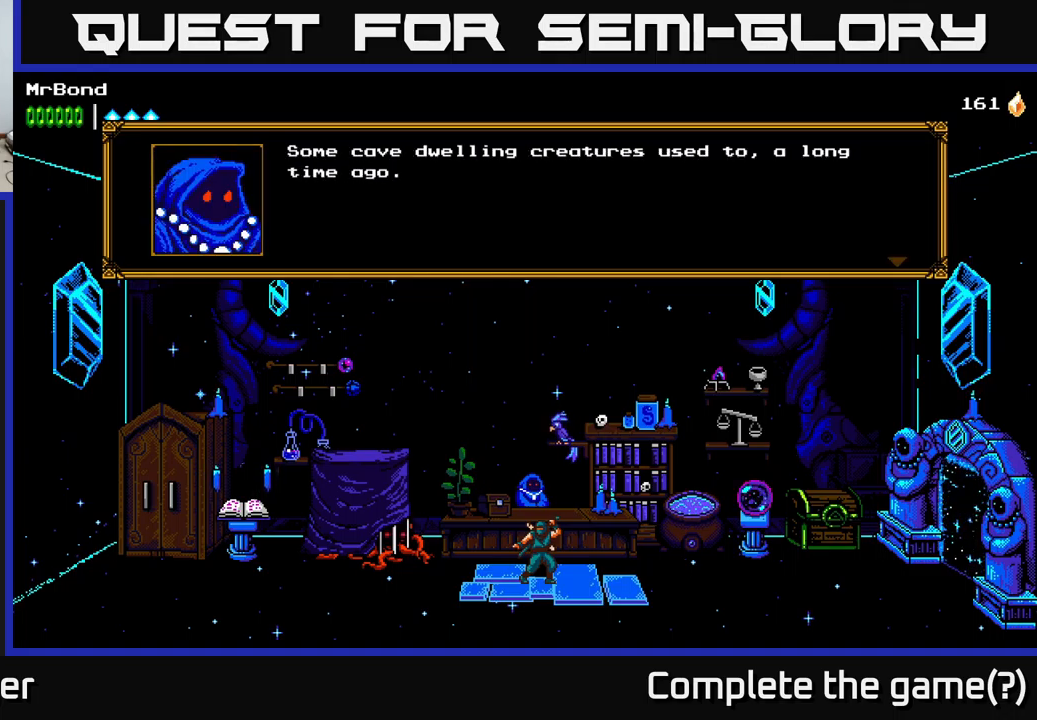
{"buttons": [], "left_stick": "center", "right_stick": "center", "events": [[317, "A", "down"], [500, "A", "up"]]}
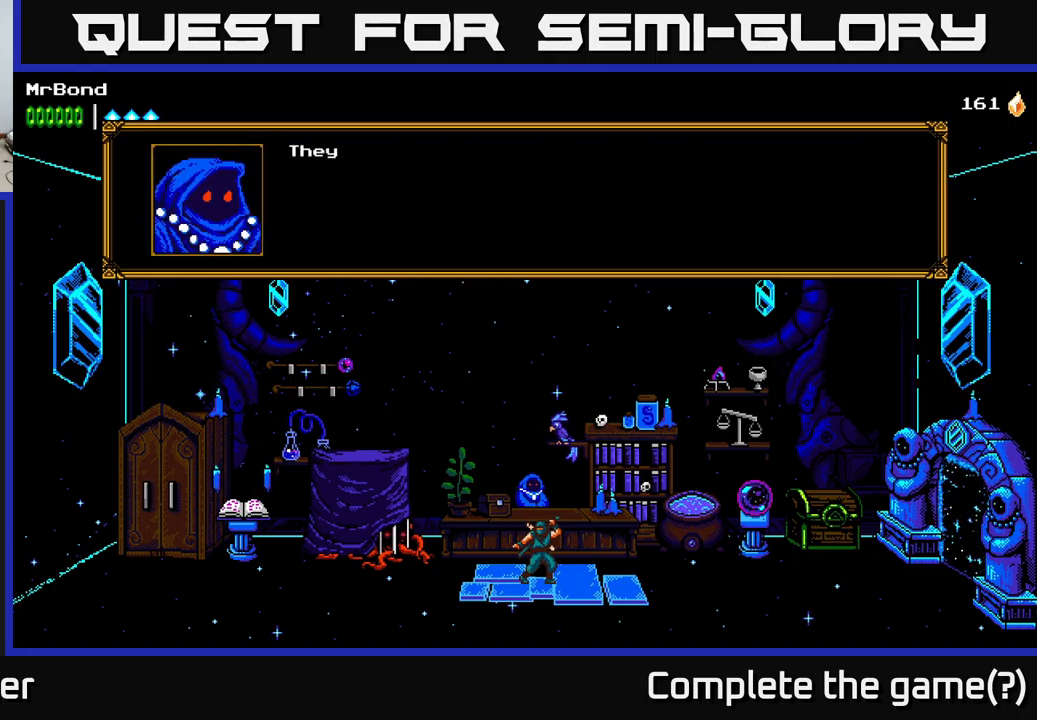
{"buttons": [], "left_stick": "center", "right_stick": "center", "events": [[200, "A", "down"], [417, "A", "up"]]}
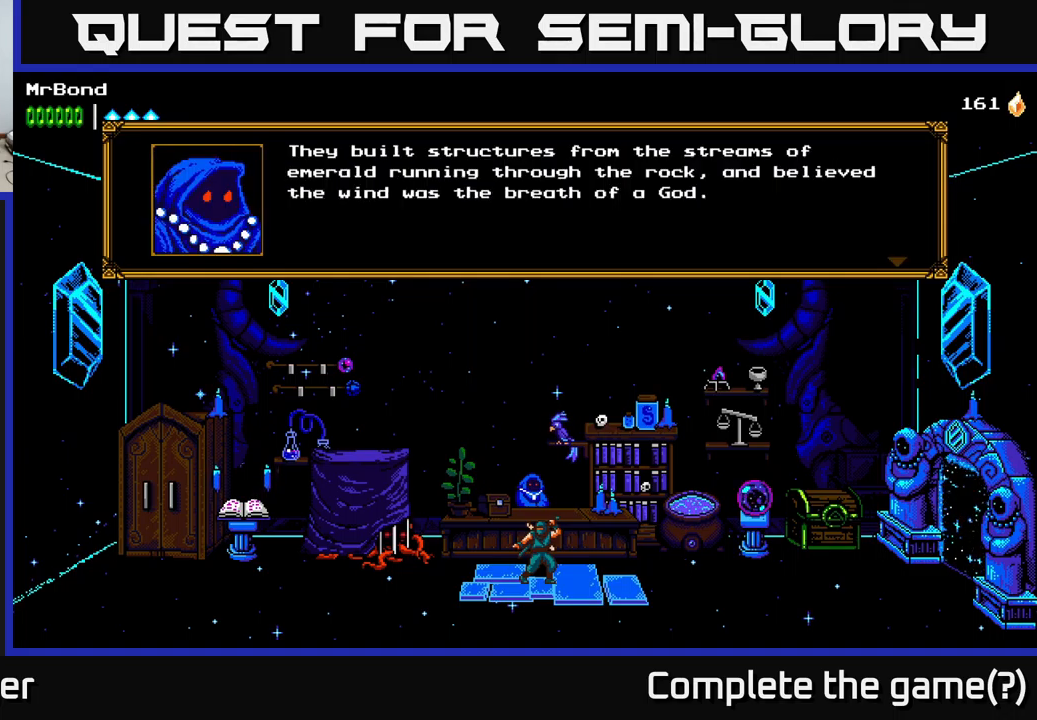
{"buttons": [], "left_stick": "center", "right_stick": "center", "events": []}
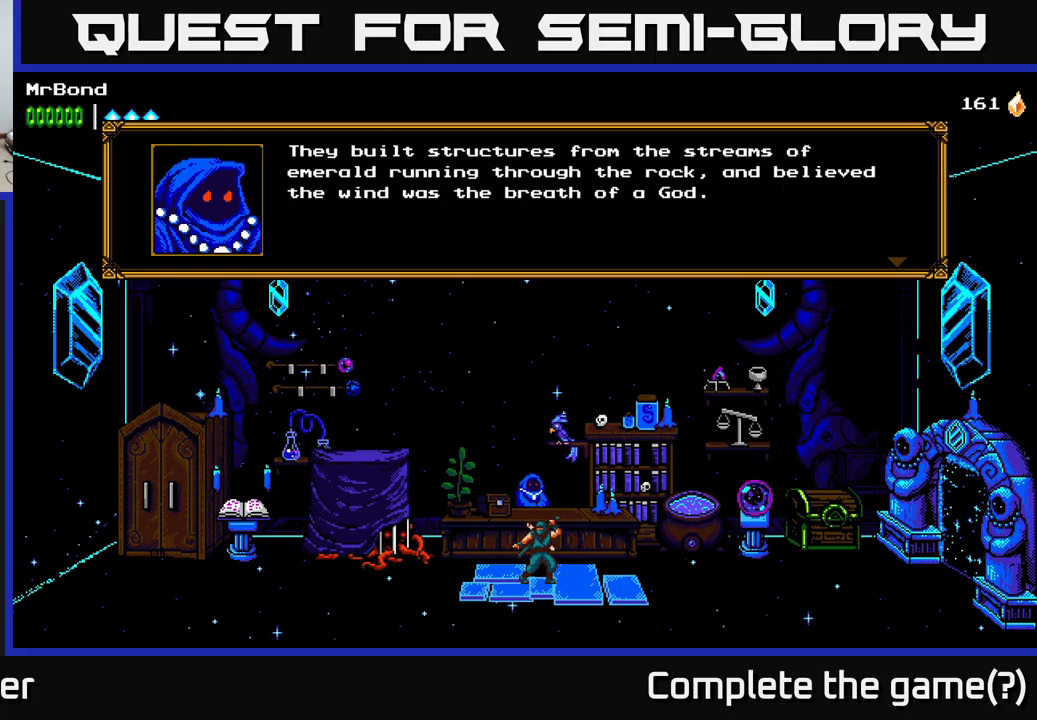
{"buttons": [], "left_stick": "center", "right_stick": "center", "events": []}
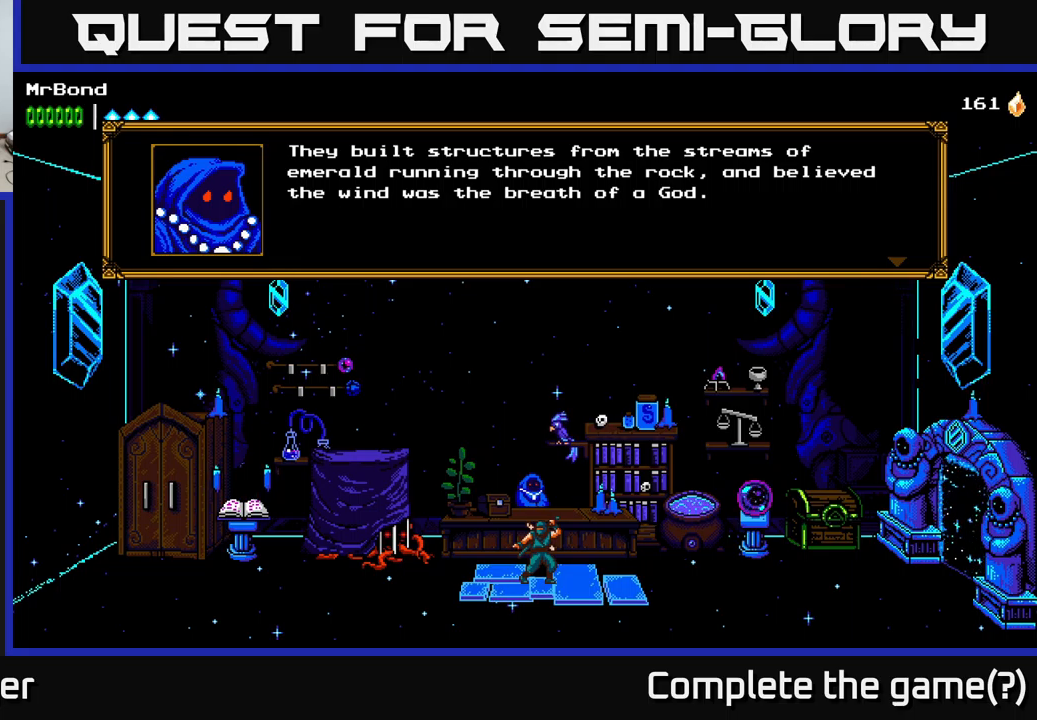
{"buttons": [], "left_stick": "center", "right_stick": "center", "events": []}
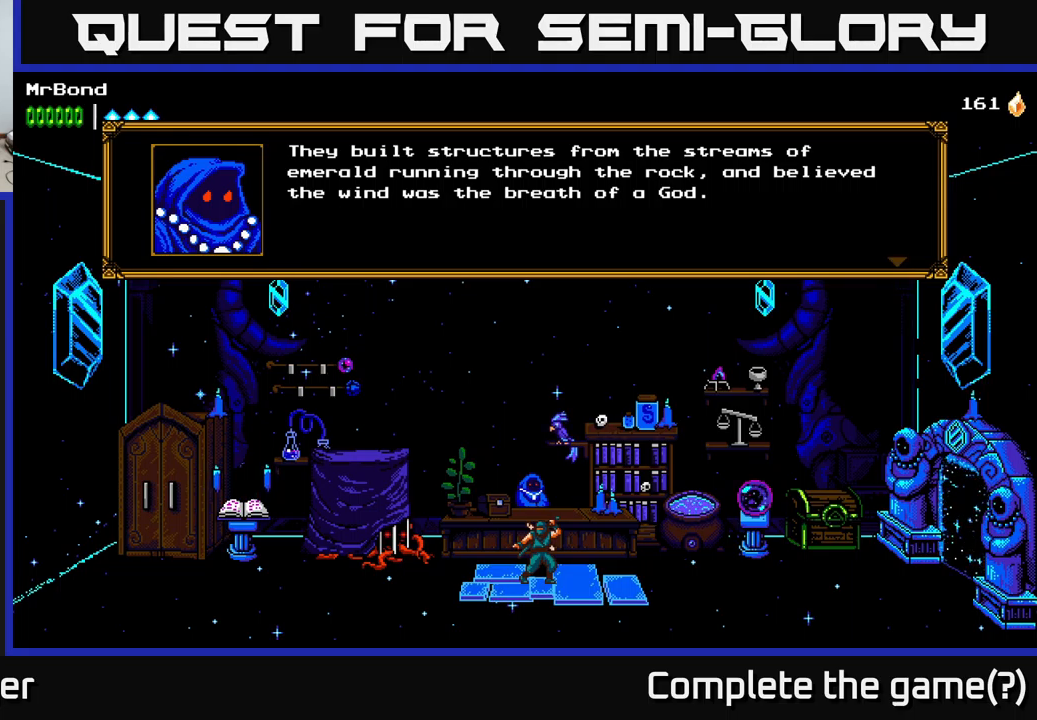
{"buttons": [], "left_stick": "center", "right_stick": "center", "events": []}
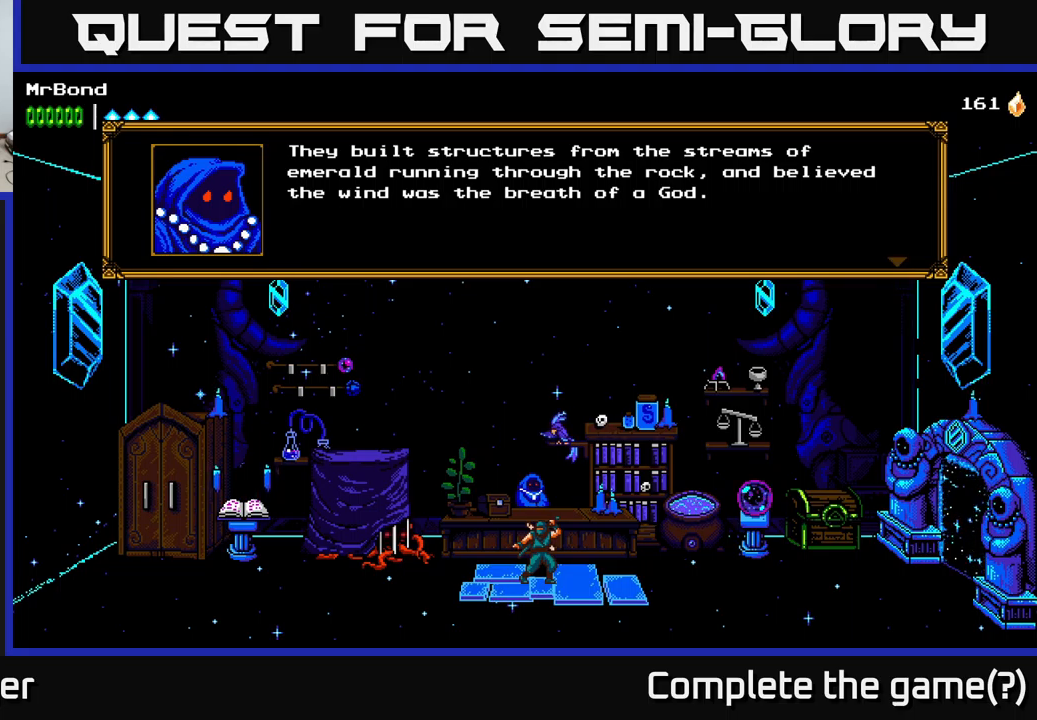
{"buttons": [], "left_stick": "center", "right_stick": "center", "events": []}
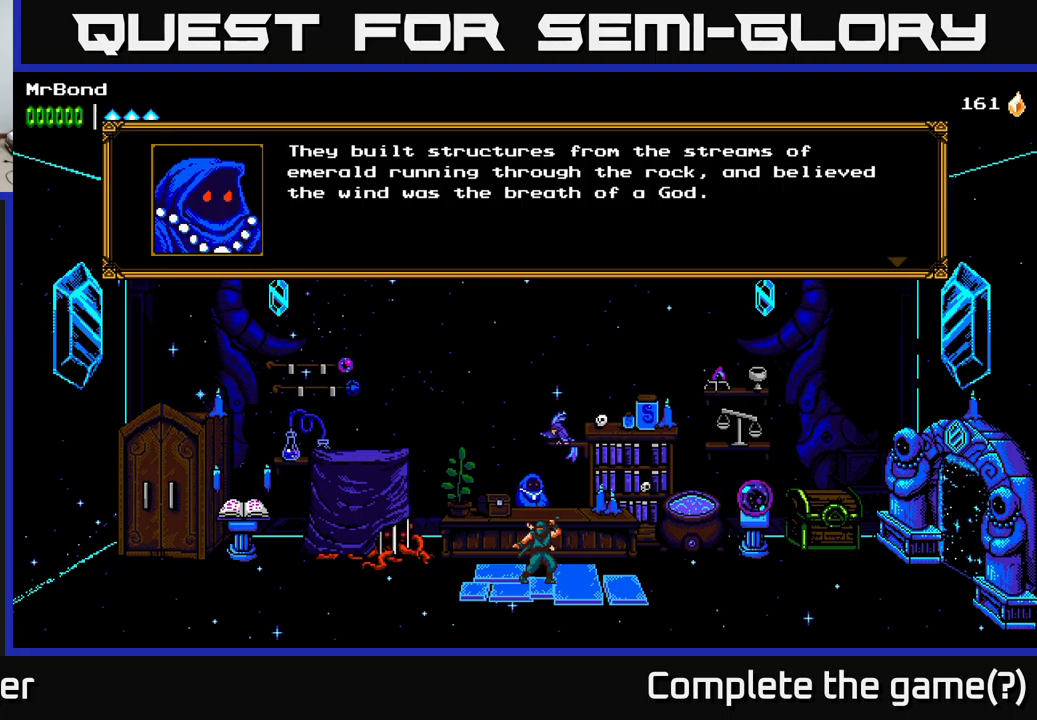
{"buttons": [], "left_stick": "center", "right_stick": "center", "events": []}
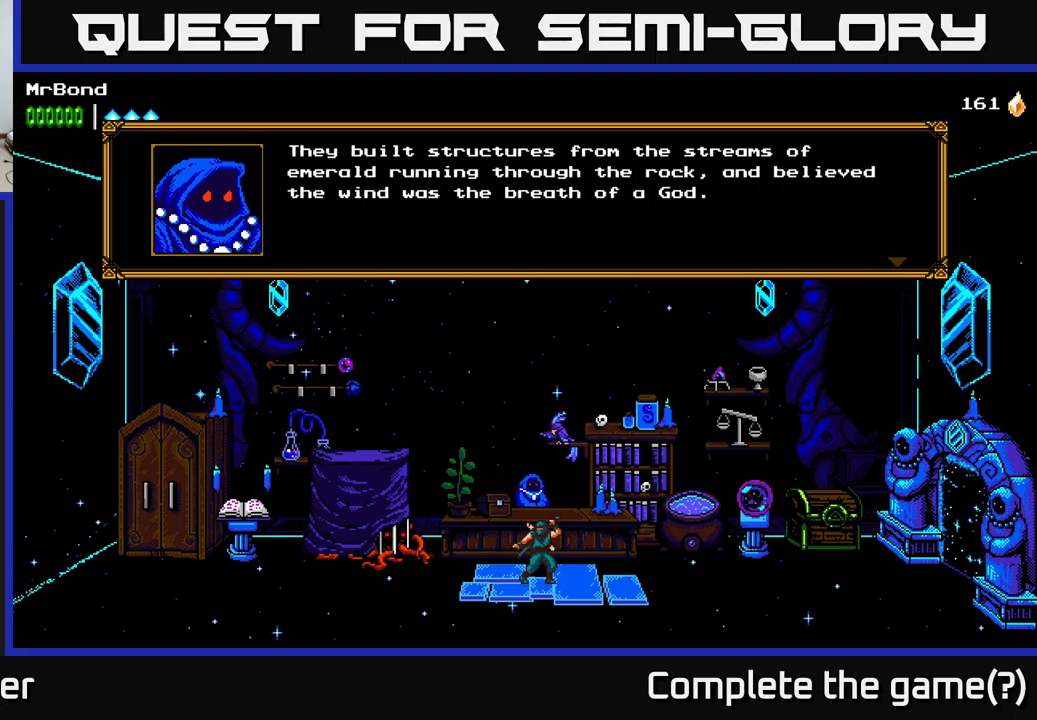
{"buttons": [], "left_stick": "center", "right_stick": "center", "events": [[167, "A", "down"], [350, "A", "up"]]}
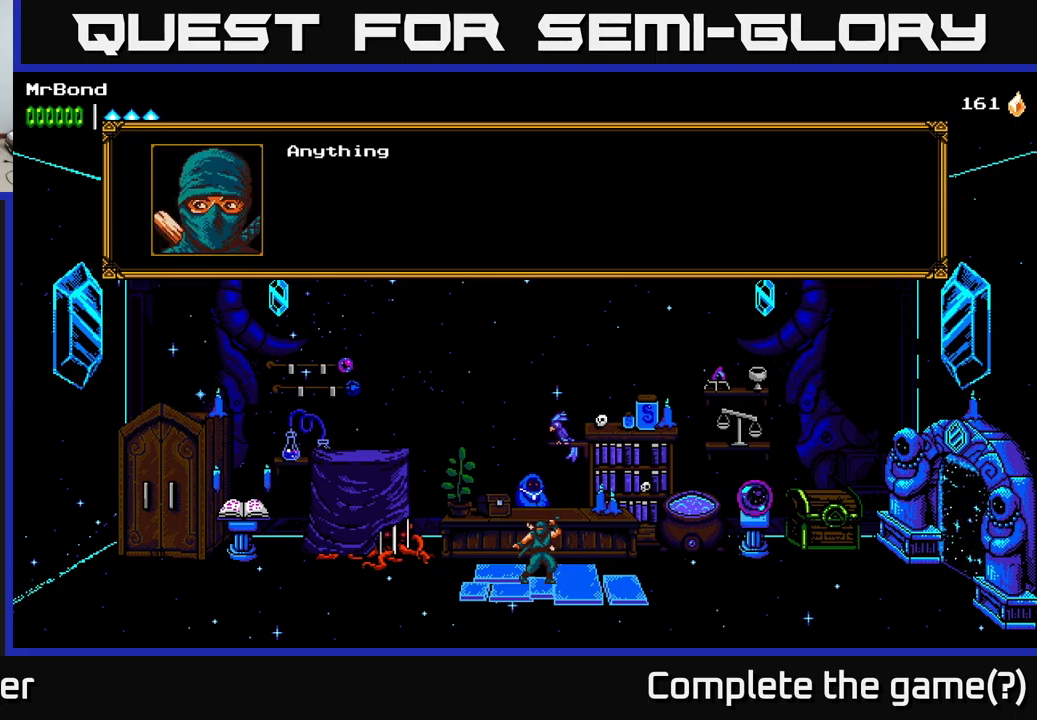
{"buttons": [], "left_stick": "center", "right_stick": "center", "events": [[217, "A", "down"], [433, "A", "up"]]}
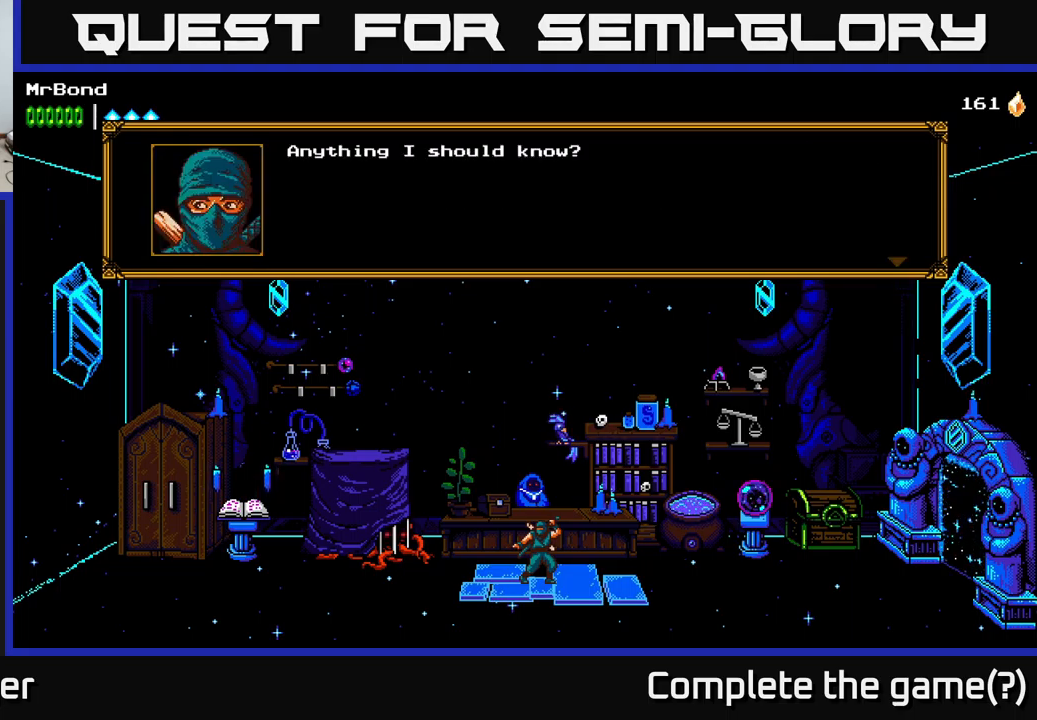
{"buttons": [], "left_stick": "center", "right_stick": "center", "events": [[217, "A", "down"], [433, "A", "up"]]}
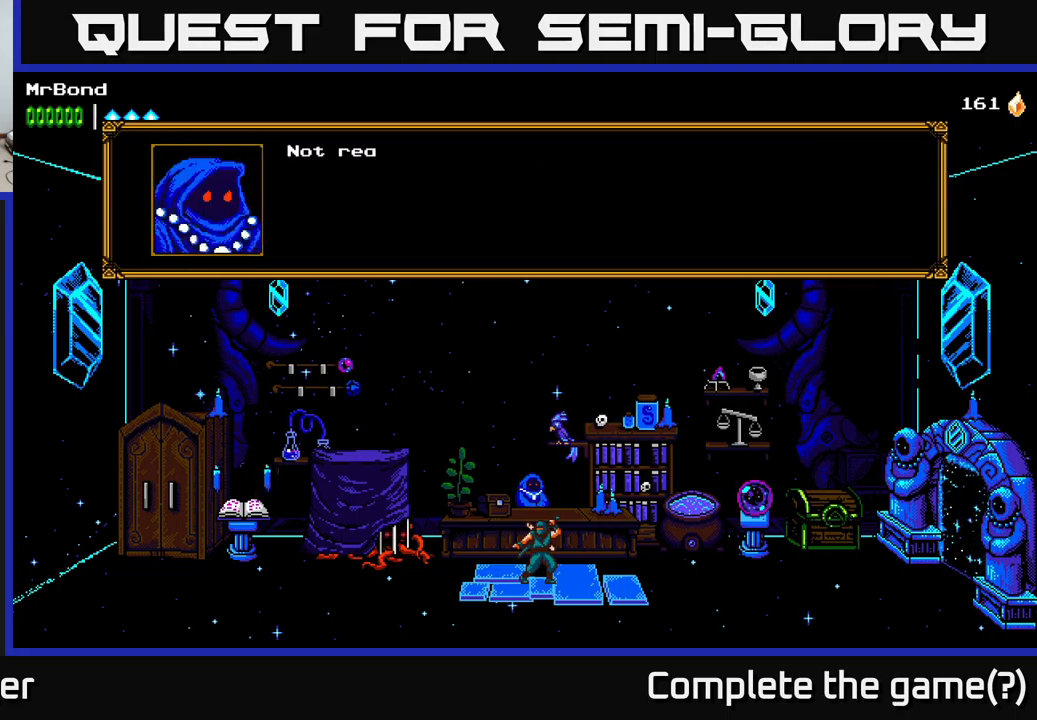
{"buttons": [], "left_stick": "center", "right_stick": "center", "events": [[117, "A", "down"], [333, "A", "up"]]}
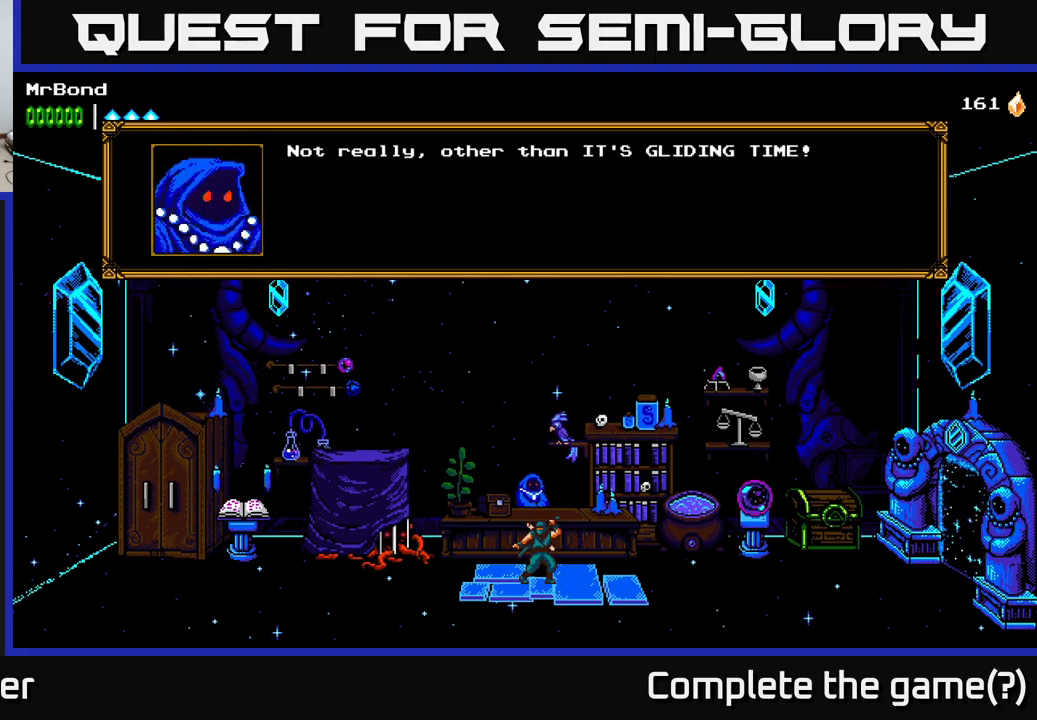
{"buttons": [], "left_stick": "center", "right_stick": "center", "events": []}
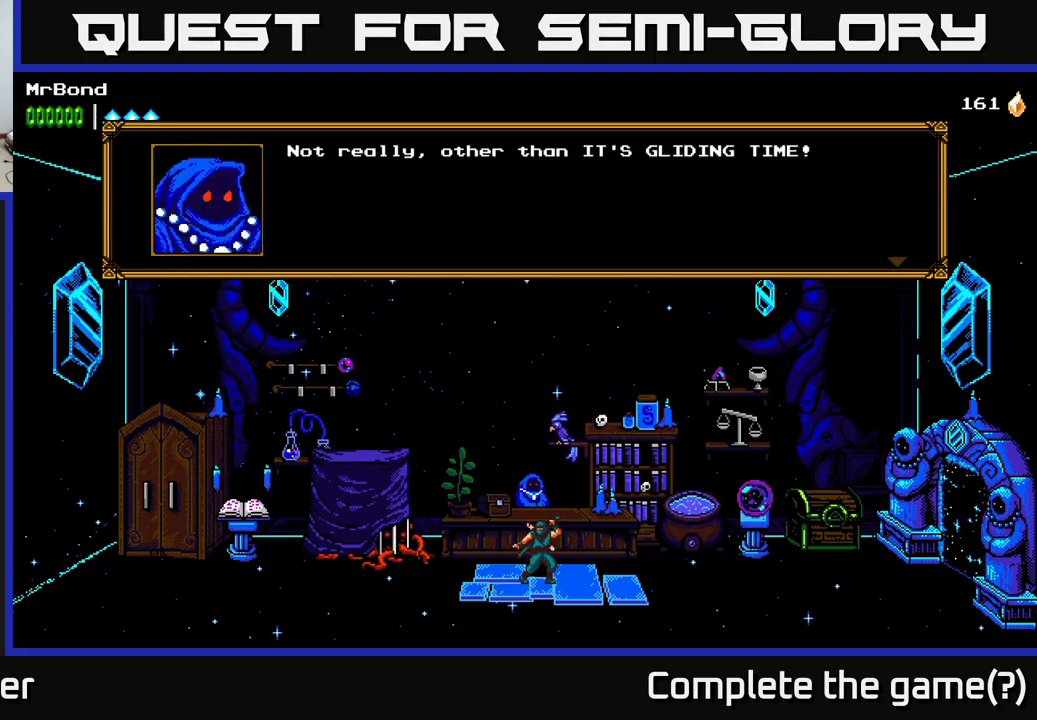
{"buttons": [], "left_stick": "center", "right_stick": "center", "events": []}
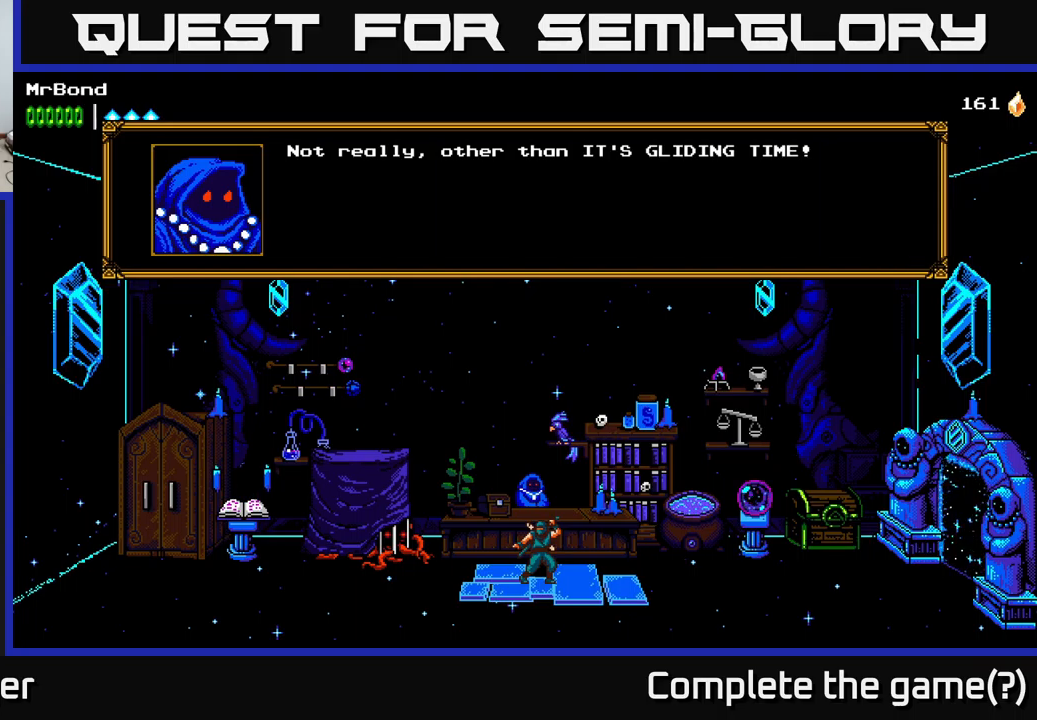
{"buttons": [], "left_stick": "center", "right_stick": "center", "events": [[200, "A", "down"], [417, "A", "up"]]}
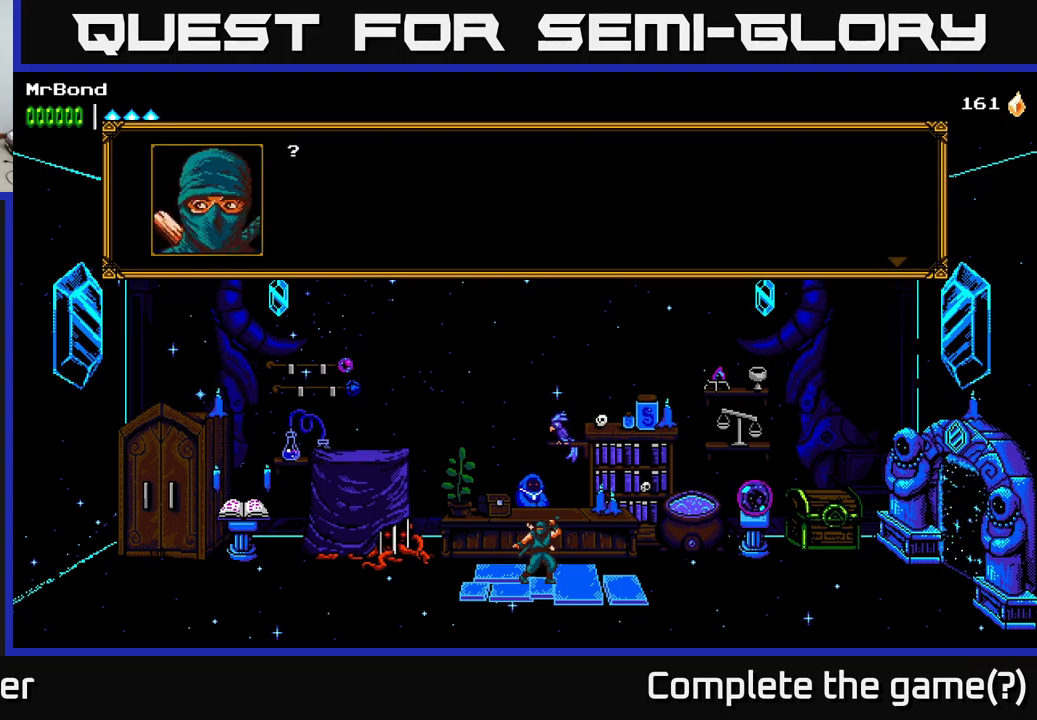
{"buttons": [], "left_stick": "center", "right_stick": "center", "events": [[200, "A", "down"], [433, "A", "up"]]}
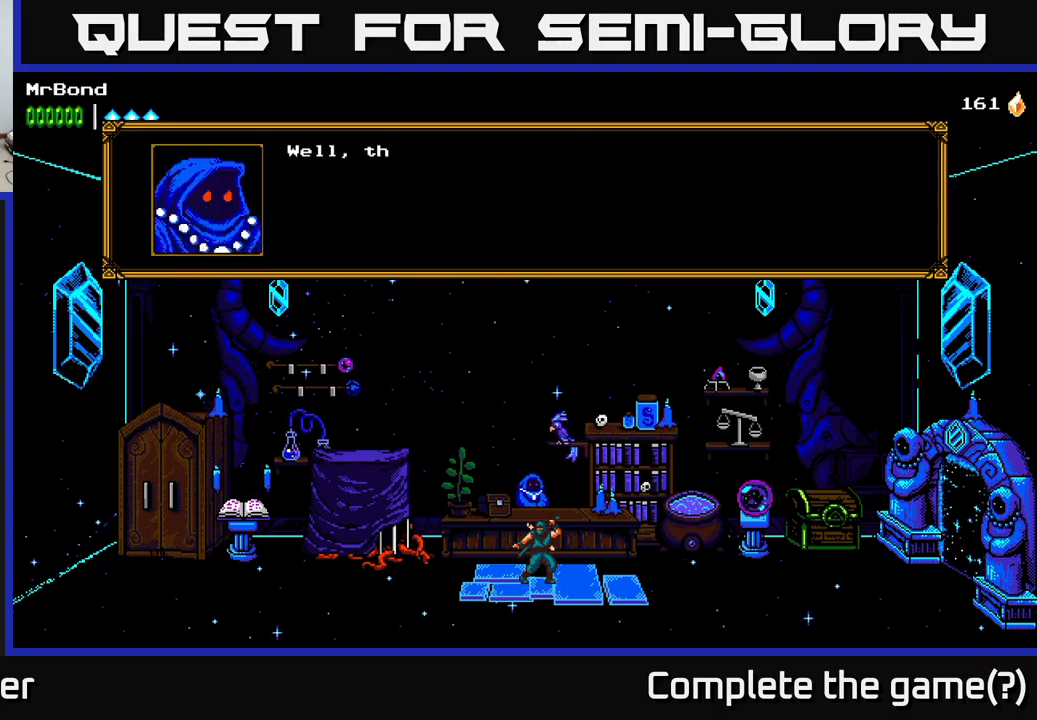
{"buttons": [], "left_stick": "center", "right_stick": "center", "events": [[183, "A", "down"], [383, "A", "up"]]}
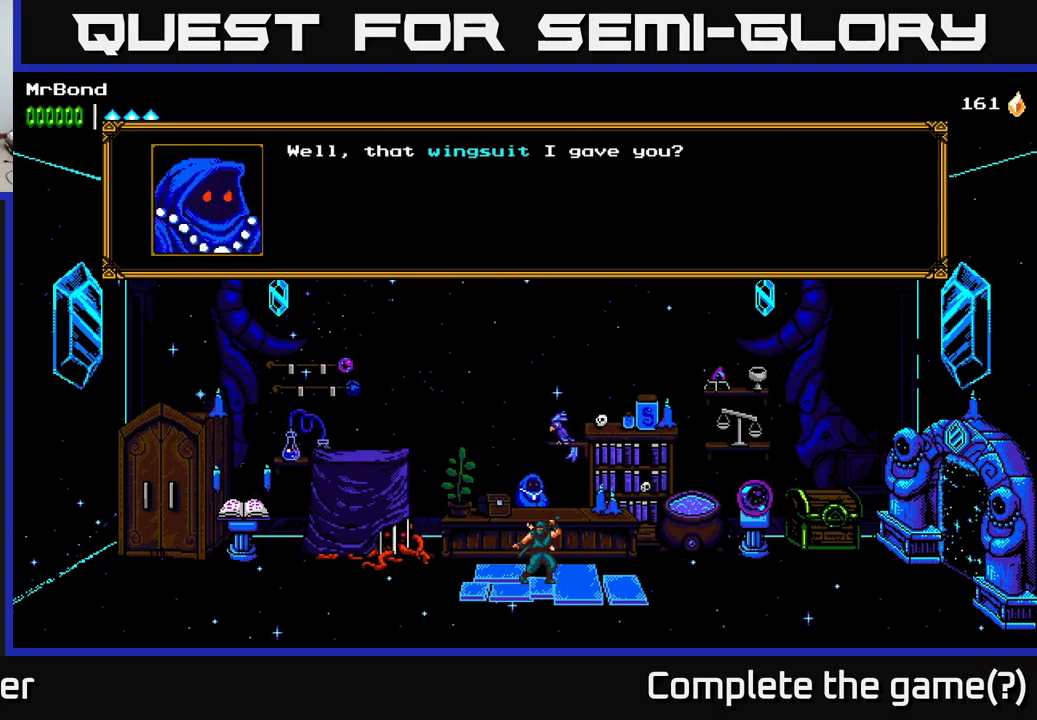
{"buttons": [], "left_stick": "center", "right_stick": "center", "events": [[217, "A", "down"], [367, "A", "up"]]}
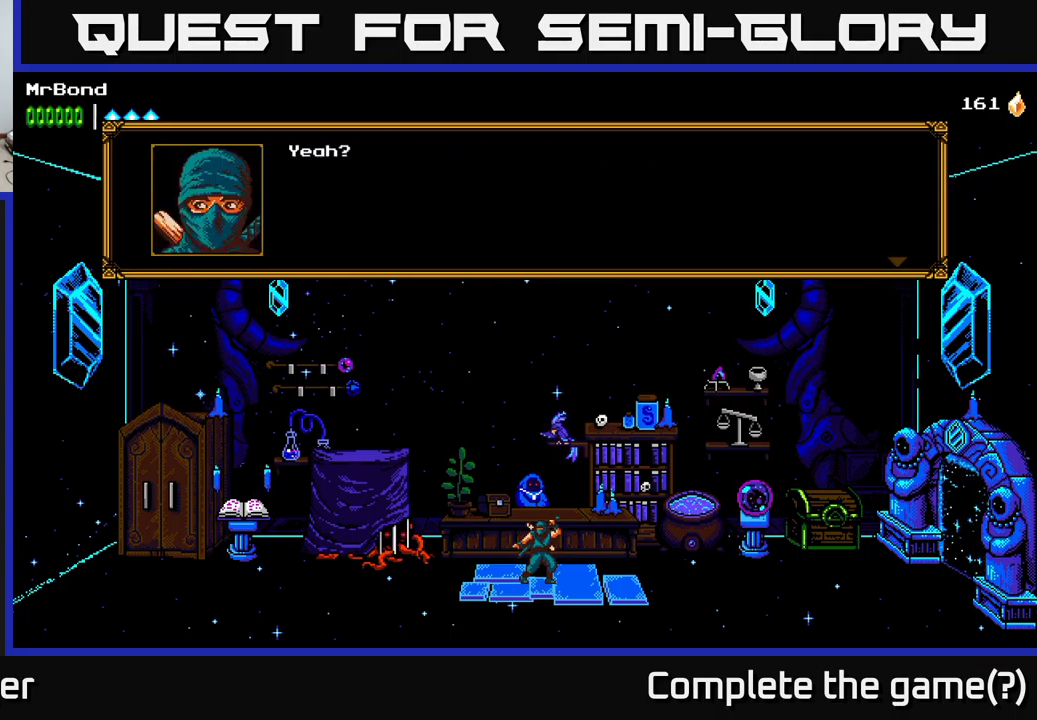
{"buttons": [], "left_stick": "center", "right_stick": "center", "events": [[100, "A", "down"], [267, "A", "up"]]}
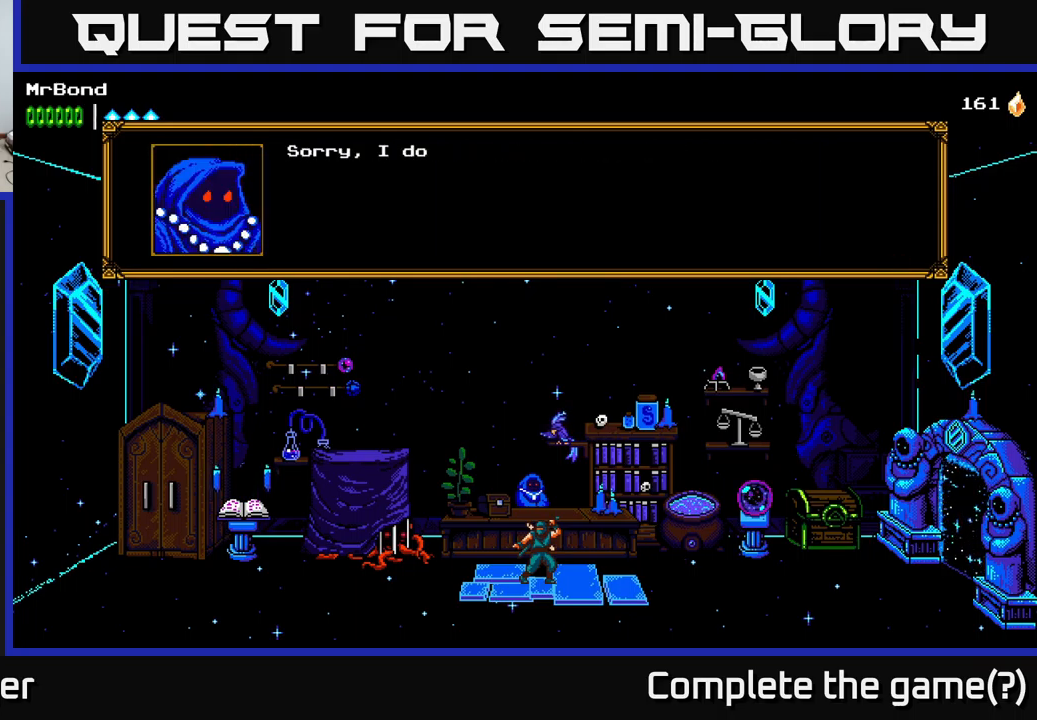
{"buttons": [], "left_stick": "center", "right_stick": "center", "events": [[17, "A", "down"], [167, "A", "up"]]}